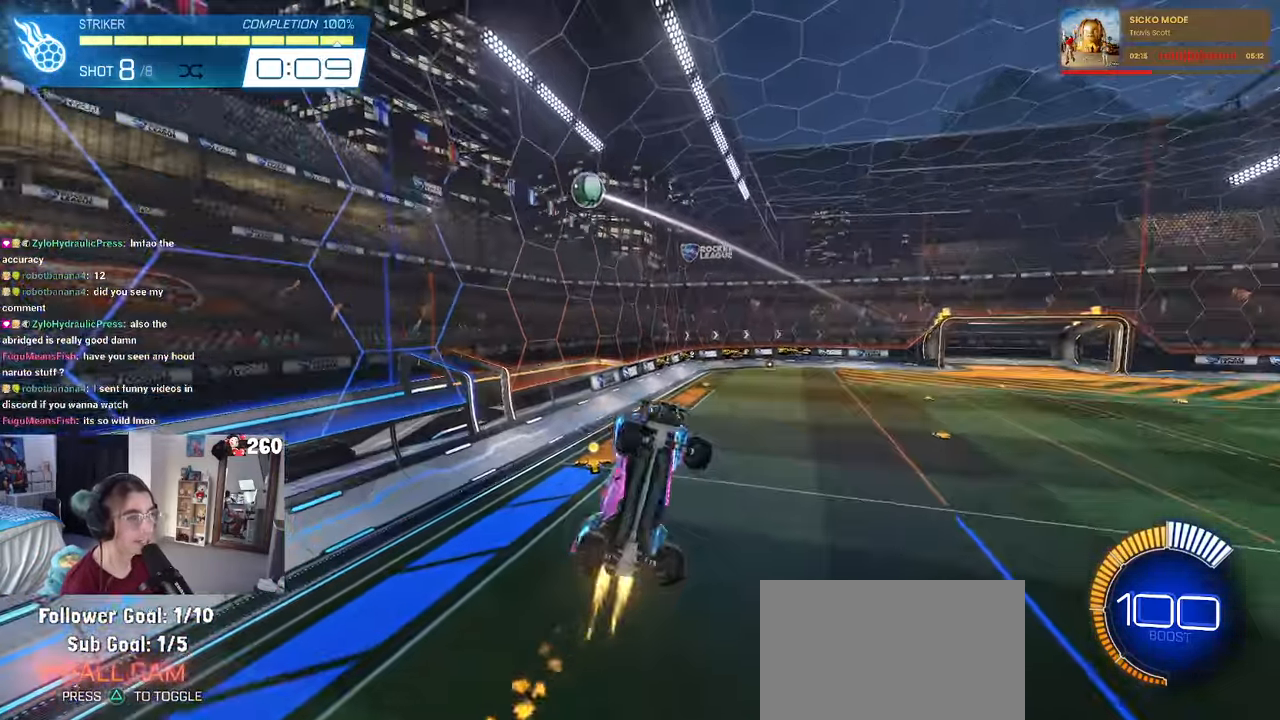
Gameplay with a controller (PlayStation layout); each line is a JSON object with the inputs held at the frame after it. "events" lists button and stick changes between this image and that frame as [ms after this image, input, new state], when the widget could be followed in between. Not read: R2.
{"buttons": ["L1", "R1"], "left_stick": "up-right", "right_stick": "center", "events": [[133, "R1", "up"], [166, "left_stick", "center"], [366, "left_stick", "left"], [433, "R1", "down"], [433, "left_stick", "center"], [500, "left_stick", "up-right"]]}
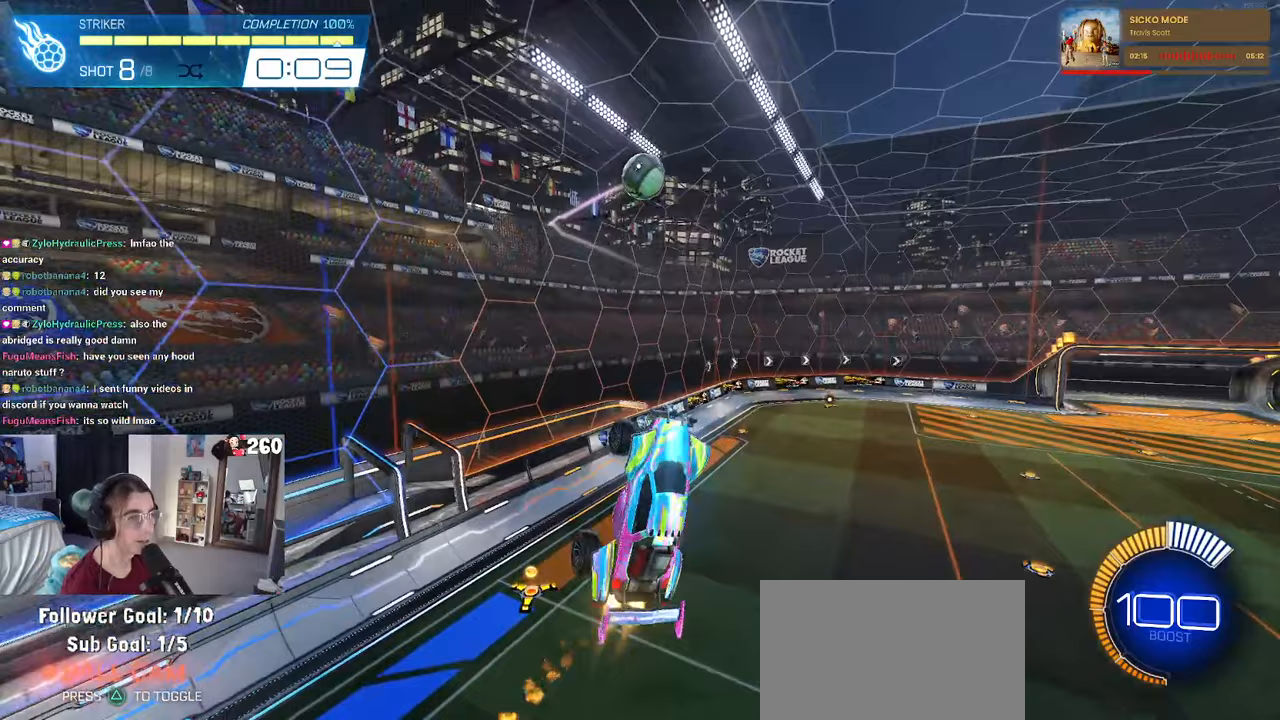
{"buttons": ["L1", "R1"], "left_stick": "left", "right_stick": "center", "events": [[117, "left_stick", "center"], [133, "R1", "up"], [317, "R1", "down"], [333, "left_stick", "left"]]}
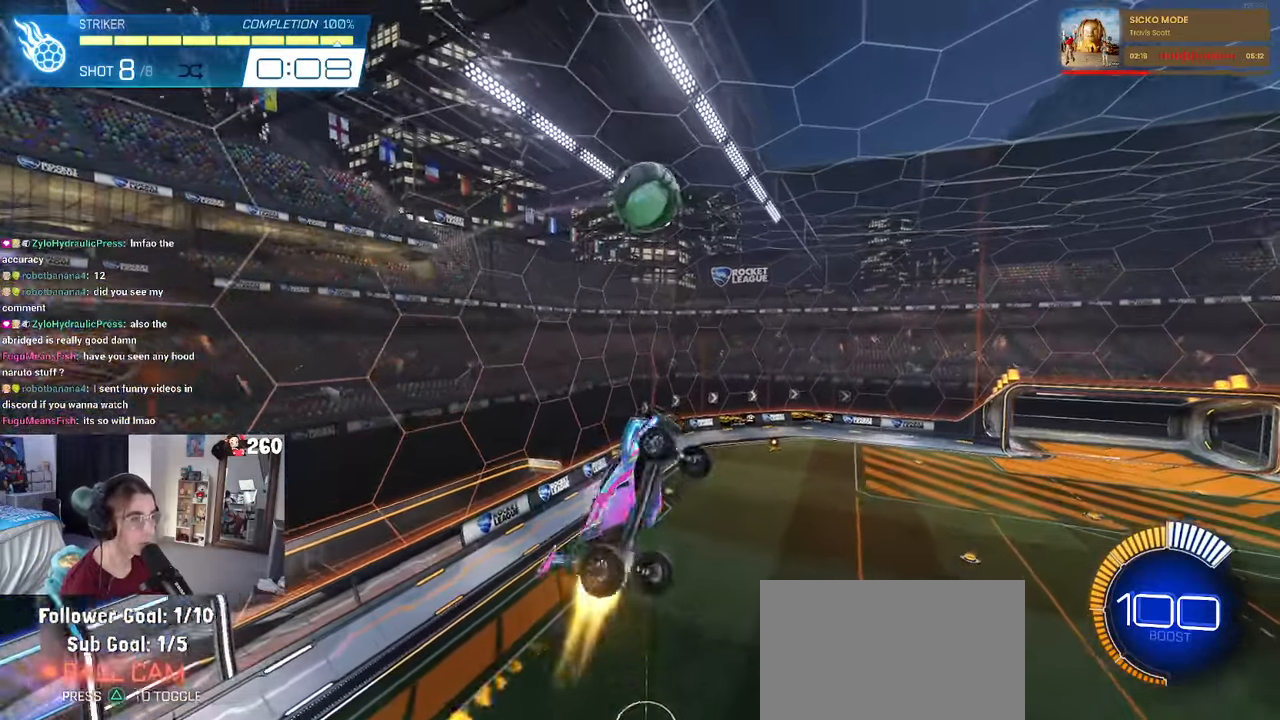
{"buttons": [], "left_stick": "right", "right_stick": "center", "events": [[83, "R1", "up"], [83, "left_stick", "down-left"], [200, "R1", "down"], [217, "L1", "up"], [333, "R1", "up"], [400, "left_stick", "down-right"], [467, "left_stick", "right"]]}
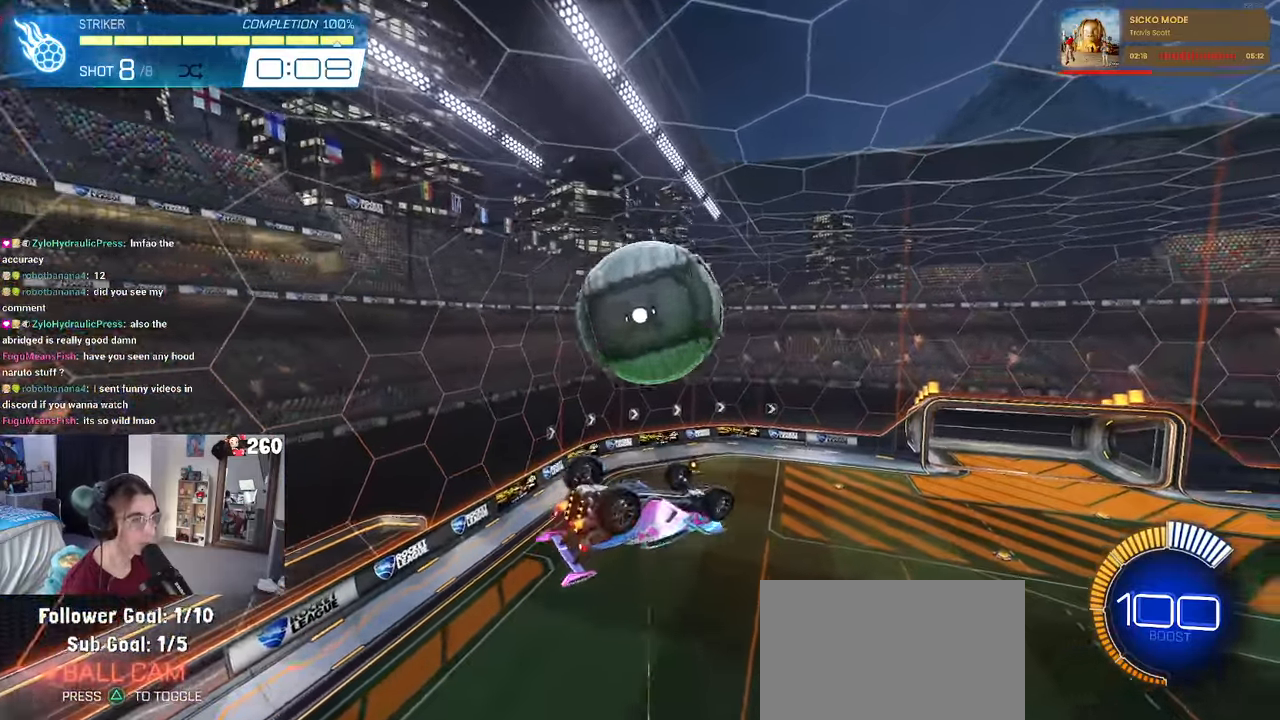
{"buttons": ["L1", "R1"], "left_stick": "left", "right_stick": "center", "events": [[50, "left_stick", "up"], [83, "L1", "down"], [100, "R1", "down"], [233, "left_stick", "up-left"], [250, "R1", "up"], [467, "R1", "down"], [467, "left_stick", "left"]]}
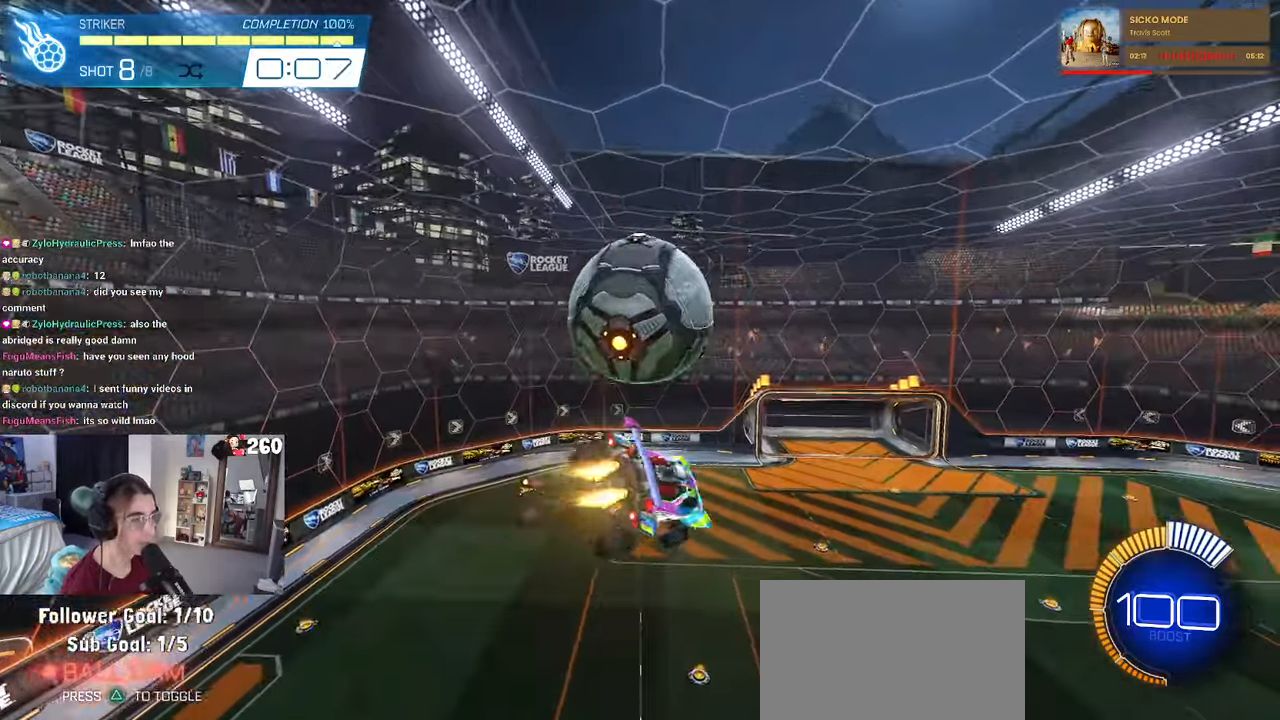
{"buttons": [], "left_stick": "down", "right_stick": "center", "events": [[100, "left_stick", "down-left"], [200, "left_stick", "center"], [233, "L1", "up"], [250, "left_stick", "up"], [317, "CROSS", "down"], [367, "R1", "up"], [417, "CROSS", "up"], [417, "left_stick", "down"]]}
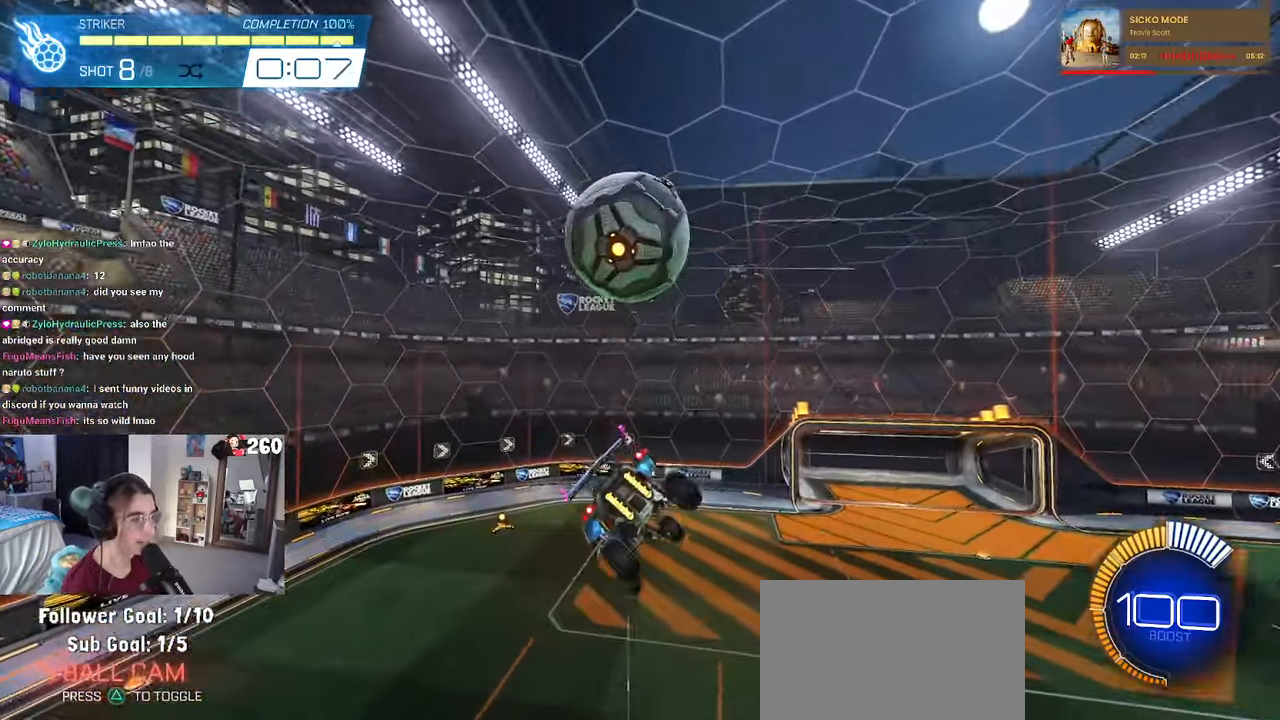
{"buttons": [], "left_stick": "left", "right_stick": "center", "events": [[67, "left_stick", "center"], [217, "TRIANGLE", "down"], [233, "left_stick", "down"], [317, "TRIANGLE", "up"], [367, "left_stick", "left"]]}
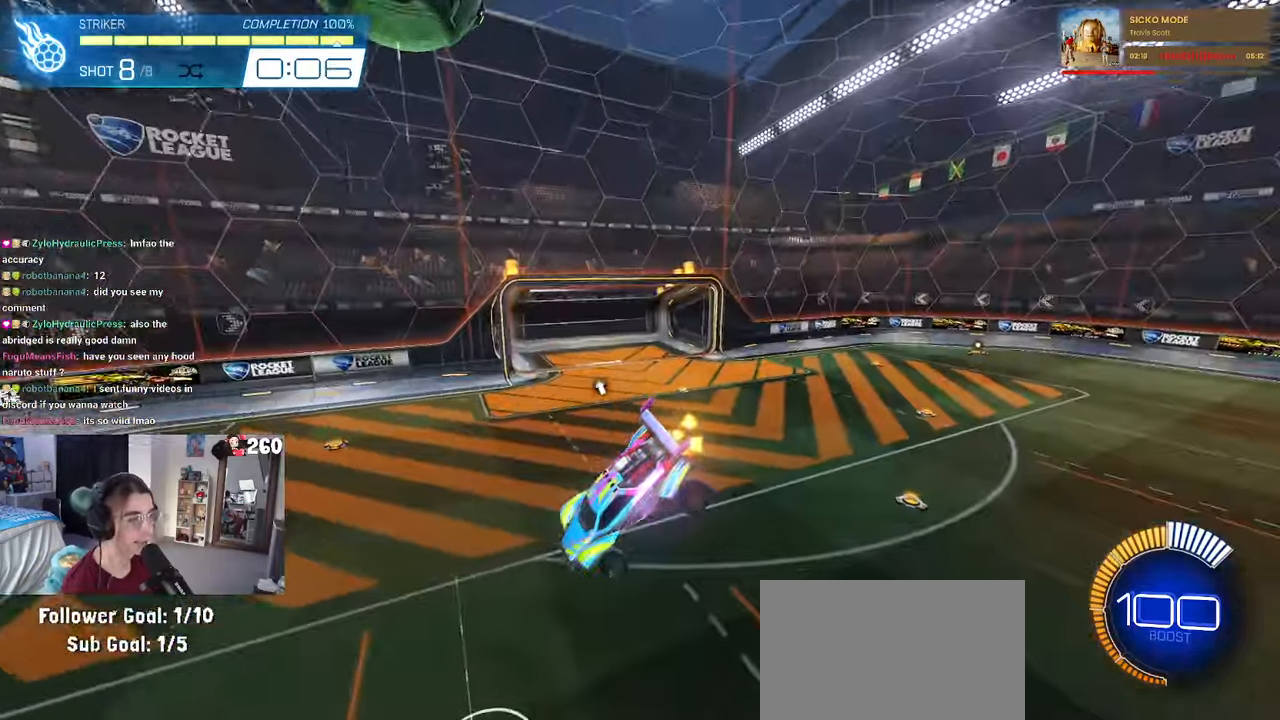
{"buttons": ["SQUARE"], "left_stick": "down-right", "right_stick": "center", "events": [[33, "left_stick", "center"], [50, "R1", "down"], [67, "SQUARE", "down"], [250, "R1", "up"], [350, "left_stick", "down-right"]]}
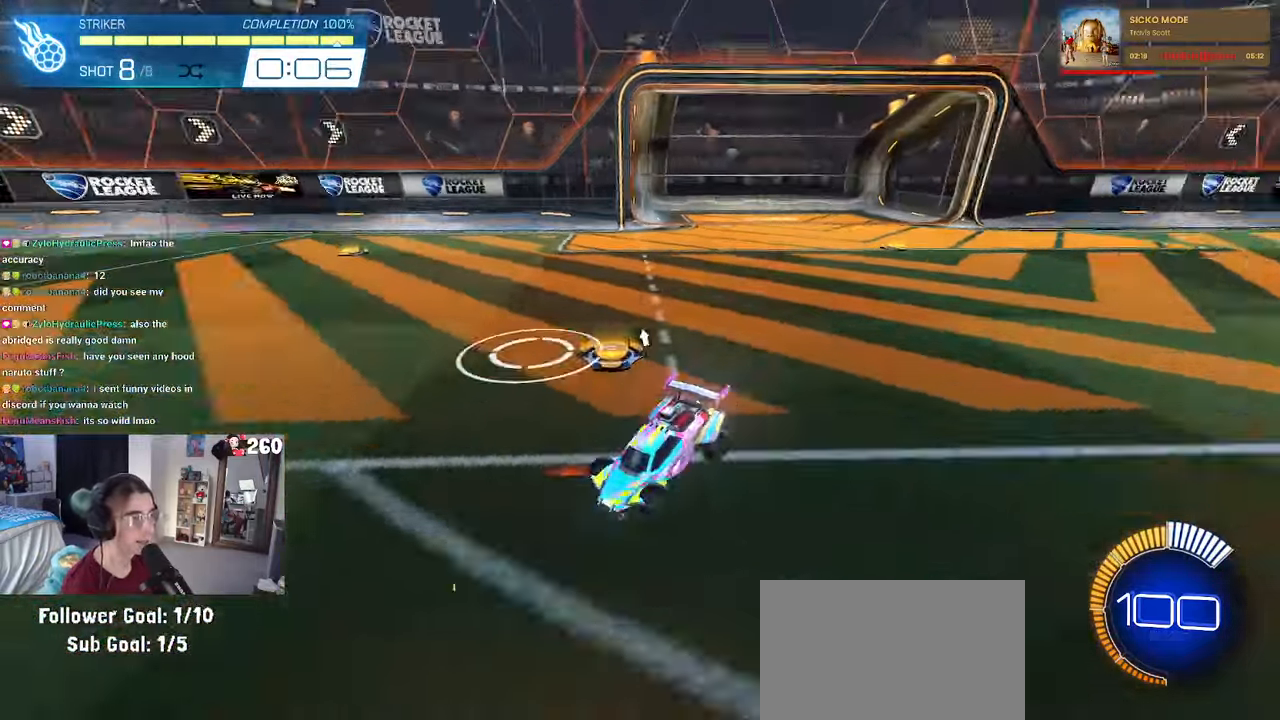
{"buttons": [], "left_stick": "down-right", "right_stick": "center", "events": [[17, "left_stick", "down"], [33, "CROSS", "down"], [150, "CROSS", "up"], [250, "CROSS", "down"], [250, "left_stick", "down-right"], [383, "CROSS", "up"], [450, "SQUARE", "up"]]}
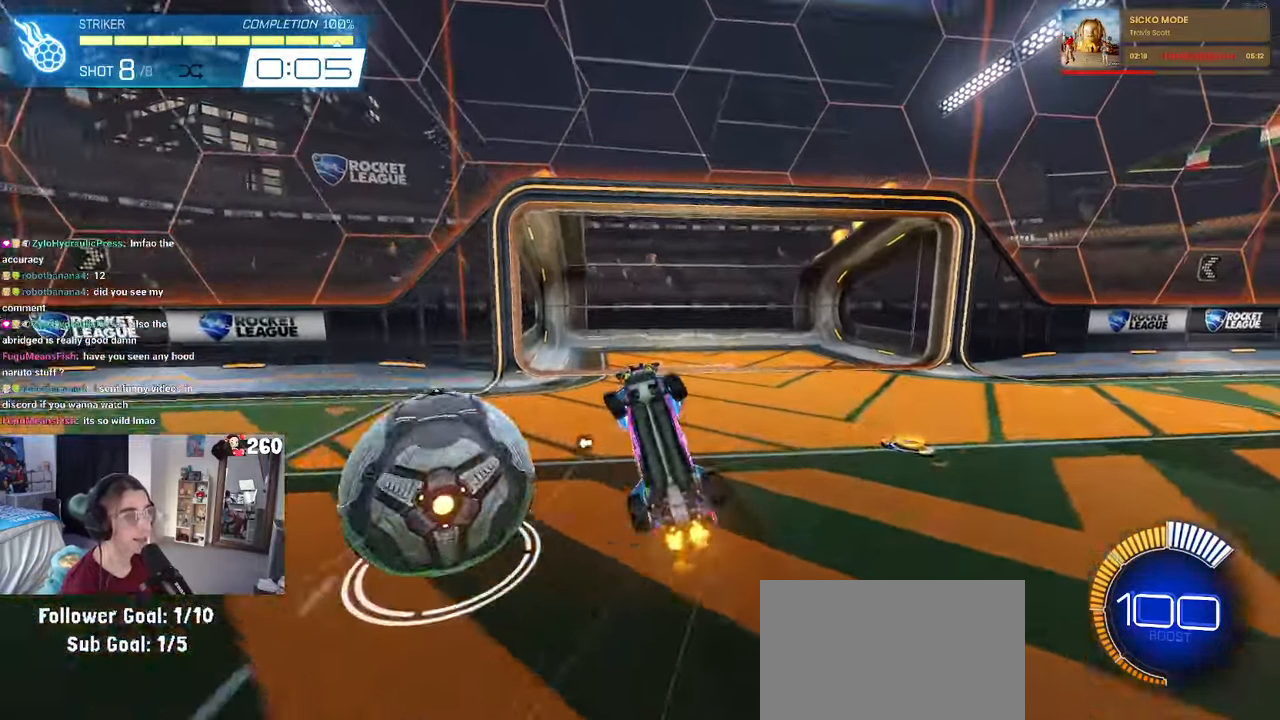
{"buttons": ["R1"], "left_stick": "center", "right_stick": "center", "events": [[17, "left_stick", "right"], [200, "R1", "down"], [200, "left_stick", "center"], [217, "R3", "down"], [317, "R3", "up"], [333, "right_stick", "up"], [450, "right_stick", "center"]]}
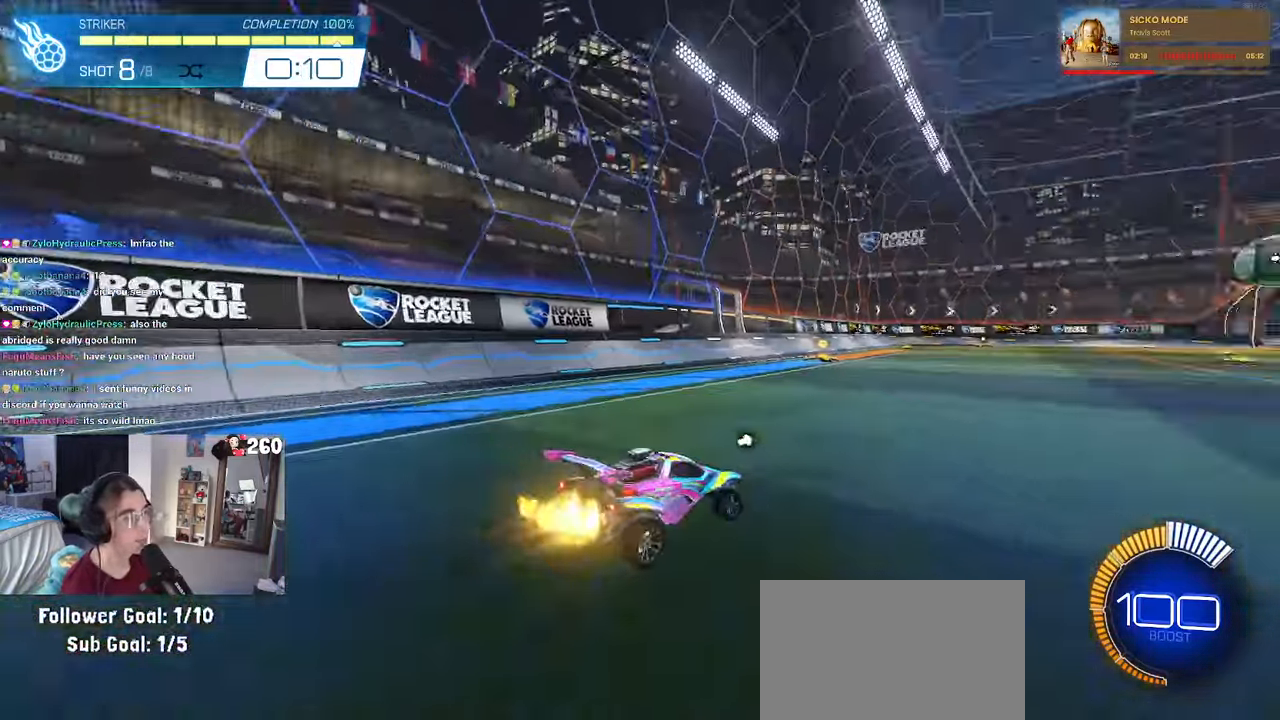
{"buttons": [], "left_stick": "center", "right_stick": "center", "events": [[383, "DPAD_UP", "down"], [383, "R1", "up"], [467, "DPAD_UP", "up"]]}
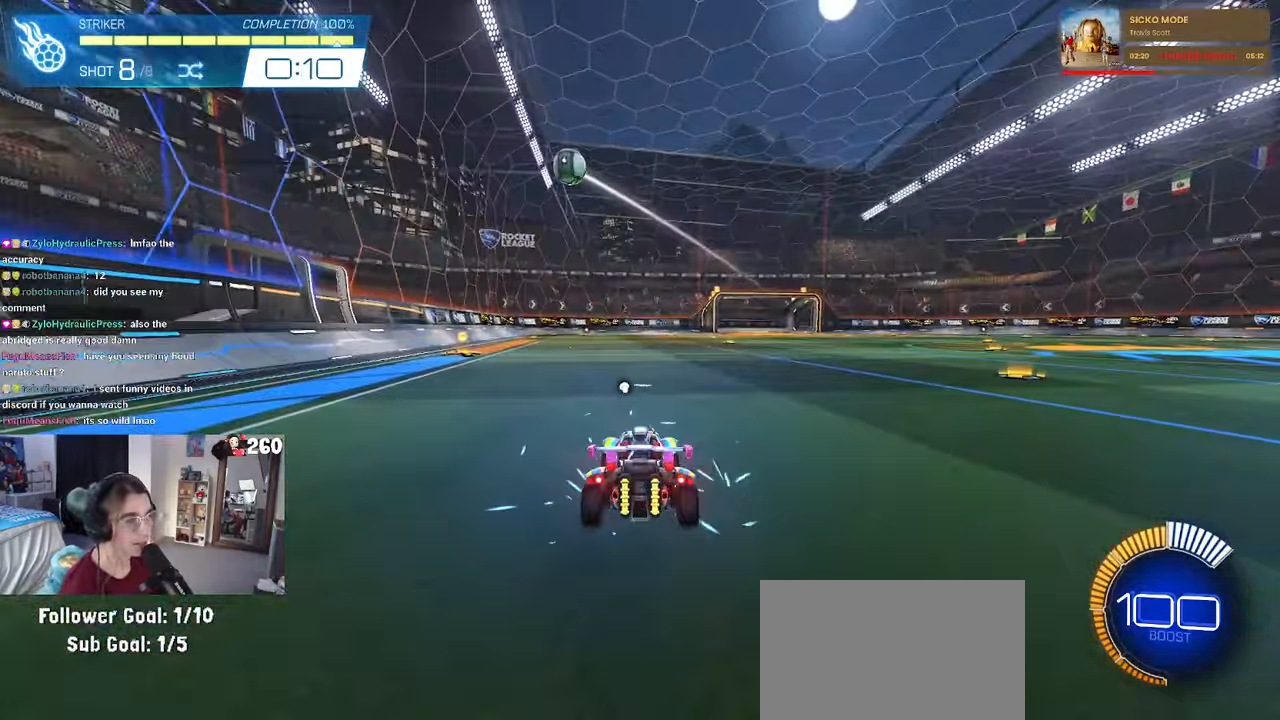
{"buttons": [], "left_stick": "center", "right_stick": "center", "events": [[317, "R3", "down"], [417, "R3", "up"]]}
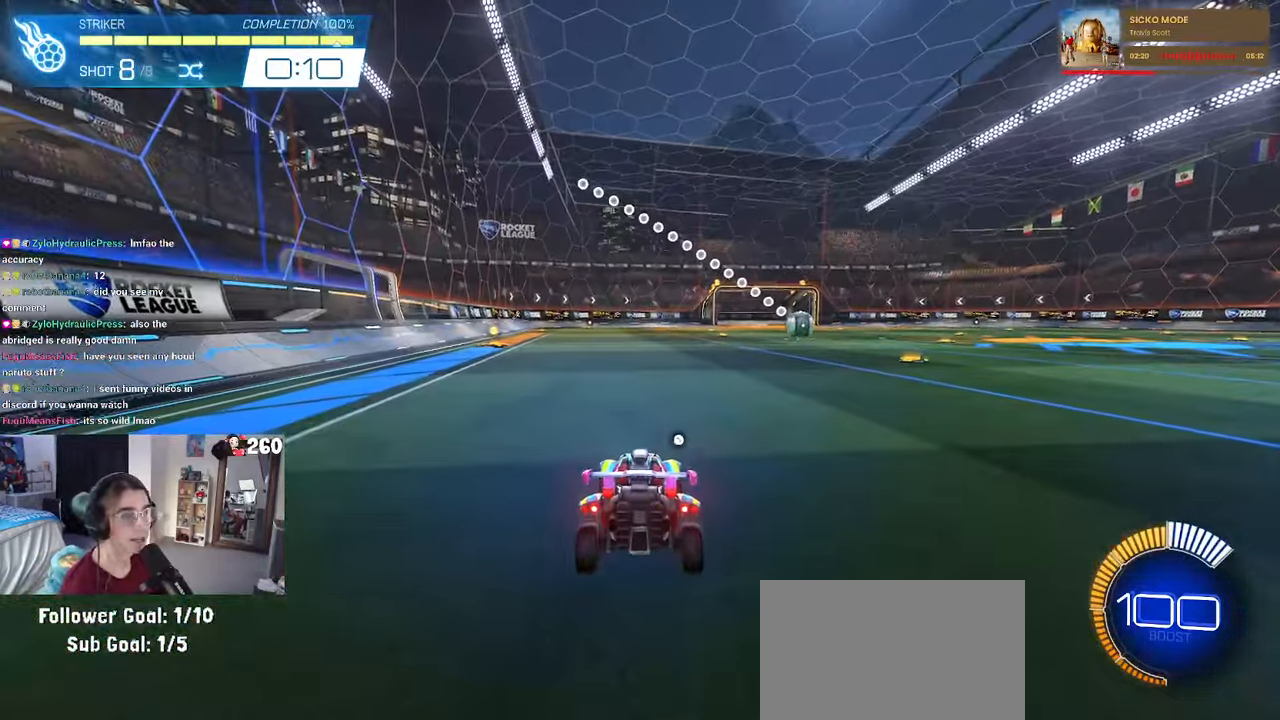
{"buttons": ["CROSS", "R1"], "left_stick": "down-right", "right_stick": "center", "events": [[184, "R1", "down"], [417, "CROSS", "down"], [484, "left_stick", "down-right"]]}
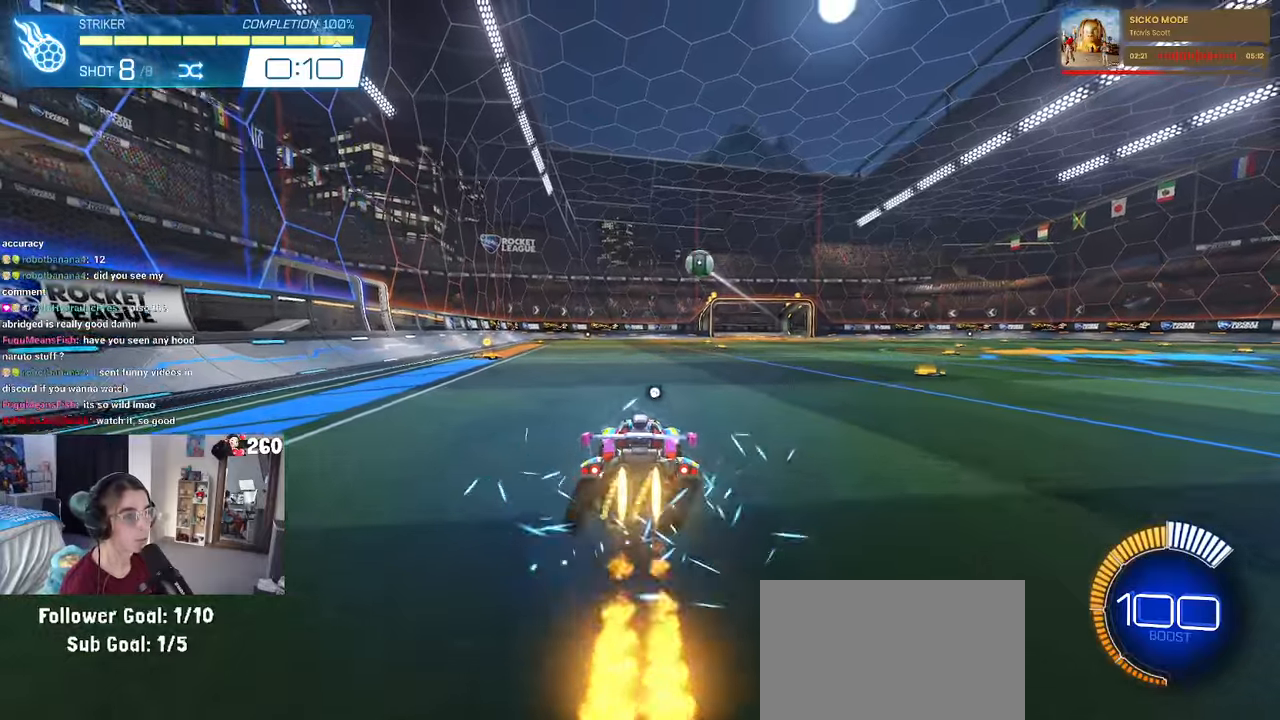
{"buttons": ["L1", "R1"], "left_stick": "center", "right_stick": "center", "events": [[84, "CROSS", "up"], [134, "left_stick", "center"], [167, "CROSS", "down"], [184, "left_stick", "down-right"], [267, "L1", "down"], [284, "CROSS", "up"], [350, "TRIANGLE", "down"], [450, "TRIANGLE", "up"], [500, "left_stick", "center"]]}
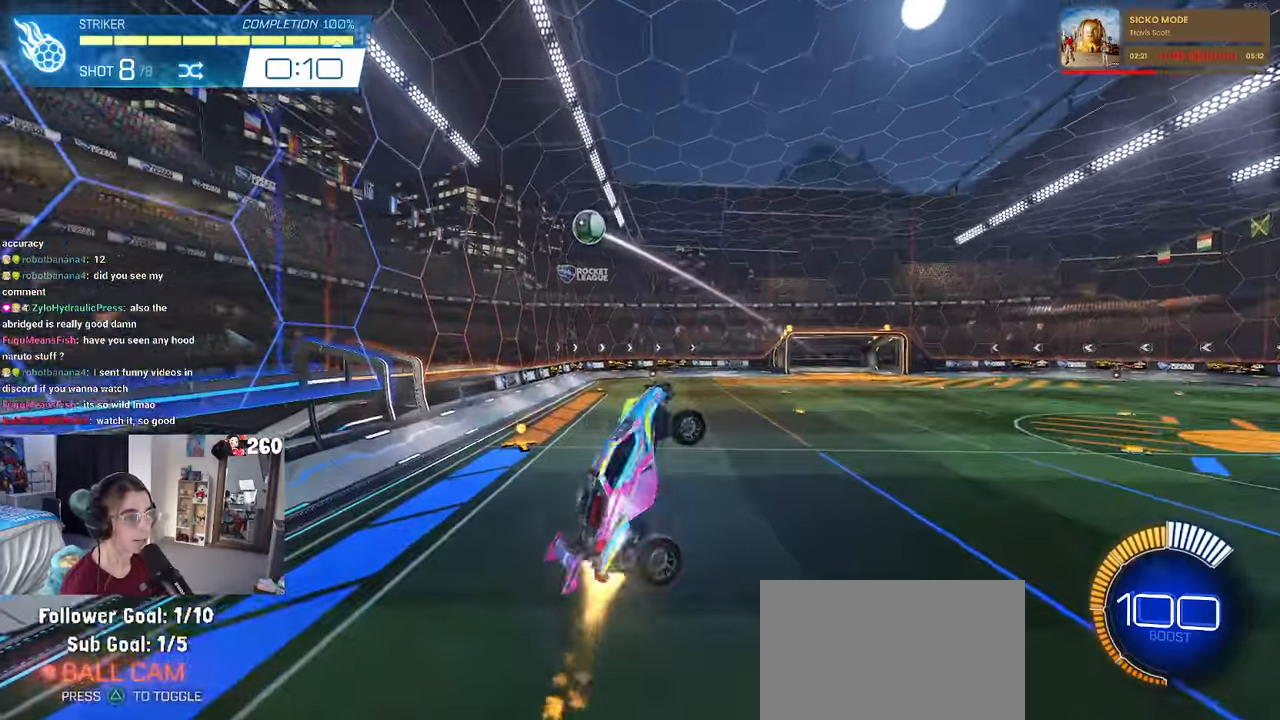
{"buttons": ["L1"], "left_stick": "down-right", "right_stick": "center", "events": [[84, "left_stick", "left"], [234, "R1", "up"], [450, "left_stick", "down-right"]]}
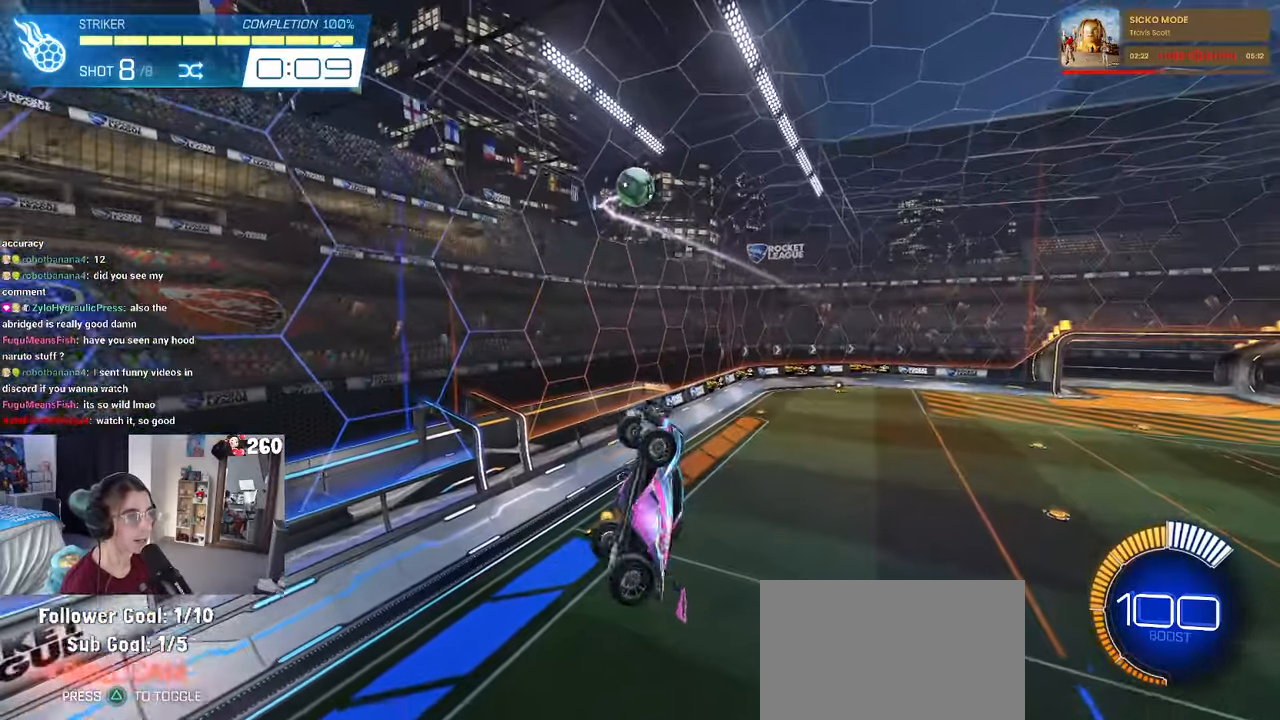
{"buttons": ["L1", "R1"], "left_stick": "left", "right_stick": "center", "events": [[84, "left_stick", "center"], [100, "R1", "down"], [217, "left_stick", "right"], [350, "left_stick", "center"], [450, "left_stick", "left"]]}
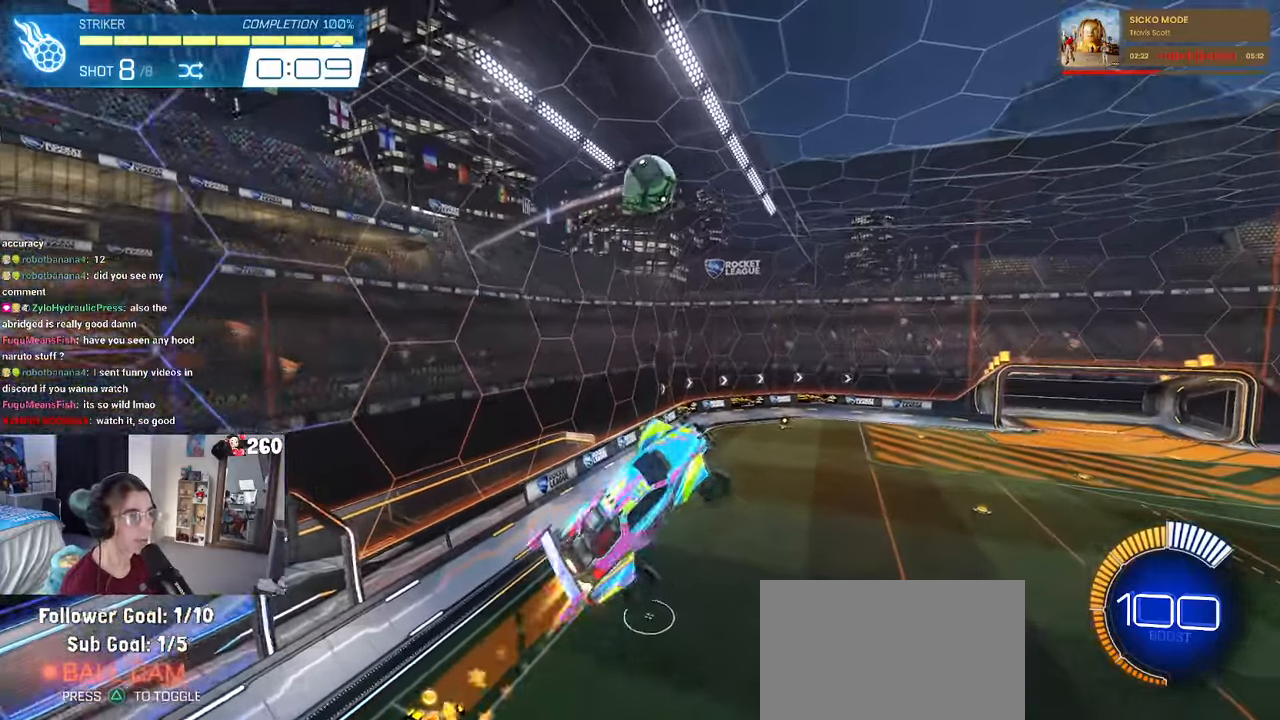
{"buttons": ["L1", "R1"], "left_stick": "right", "right_stick": "center", "events": [[50, "R1", "up"], [167, "R1", "down"], [334, "left_stick", "right"]]}
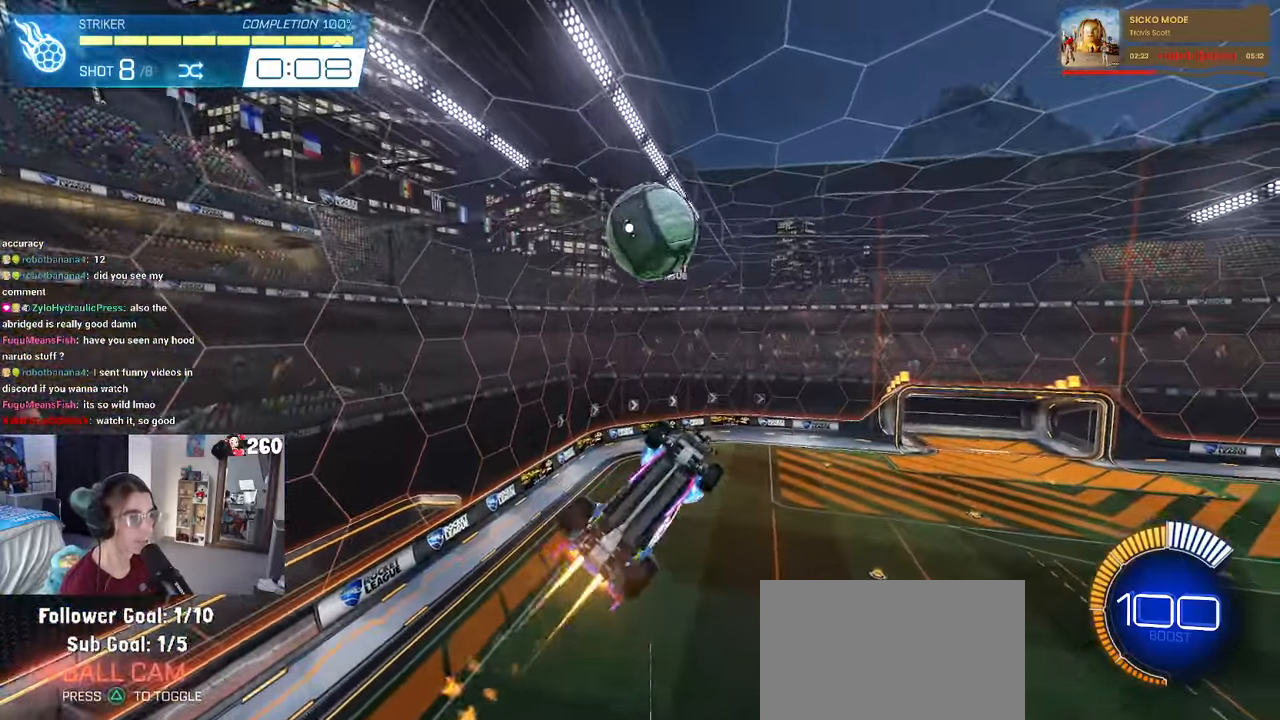
{"buttons": ["L1"], "left_stick": "up", "right_stick": "center", "events": [[184, "left_stick", "up-right"], [350, "left_stick", "up"], [400, "R1", "up"]]}
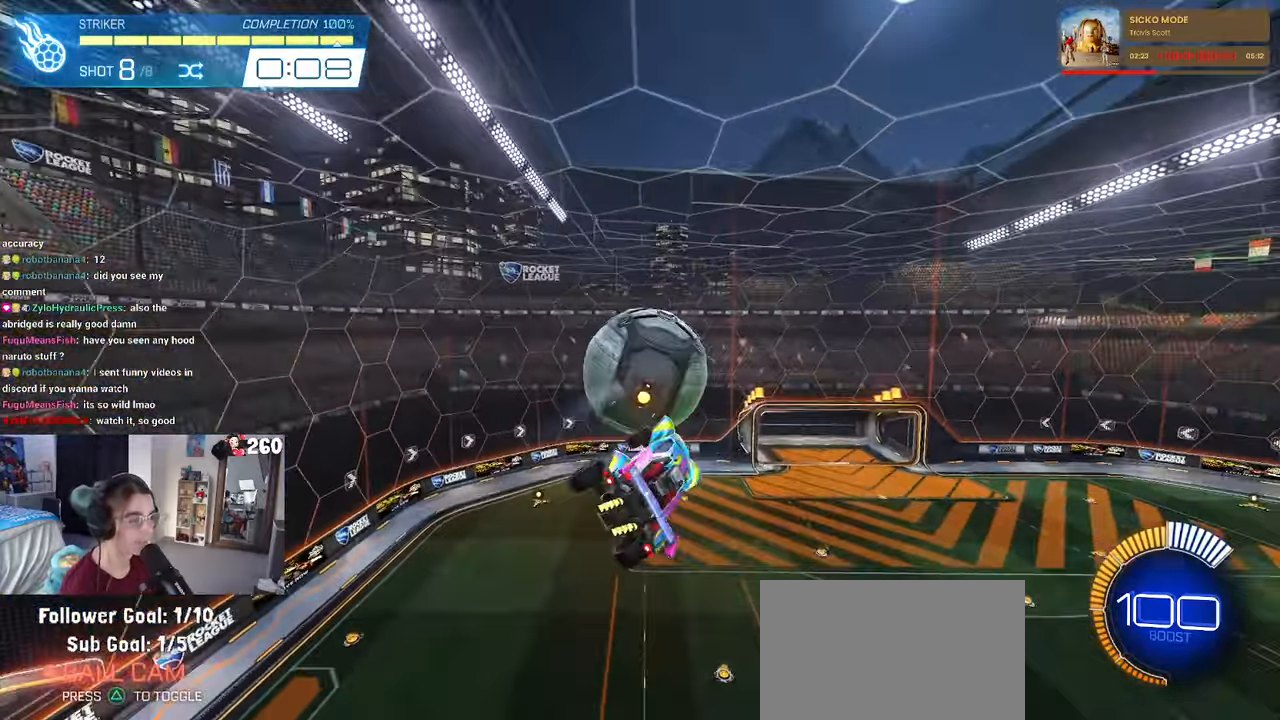
{"buttons": ["L1", "R1"], "left_stick": "down-right", "right_stick": "center", "events": [[50, "left_stick", "up-left"], [250, "left_stick", "down-left"], [384, "R1", "down"], [384, "left_stick", "down-right"]]}
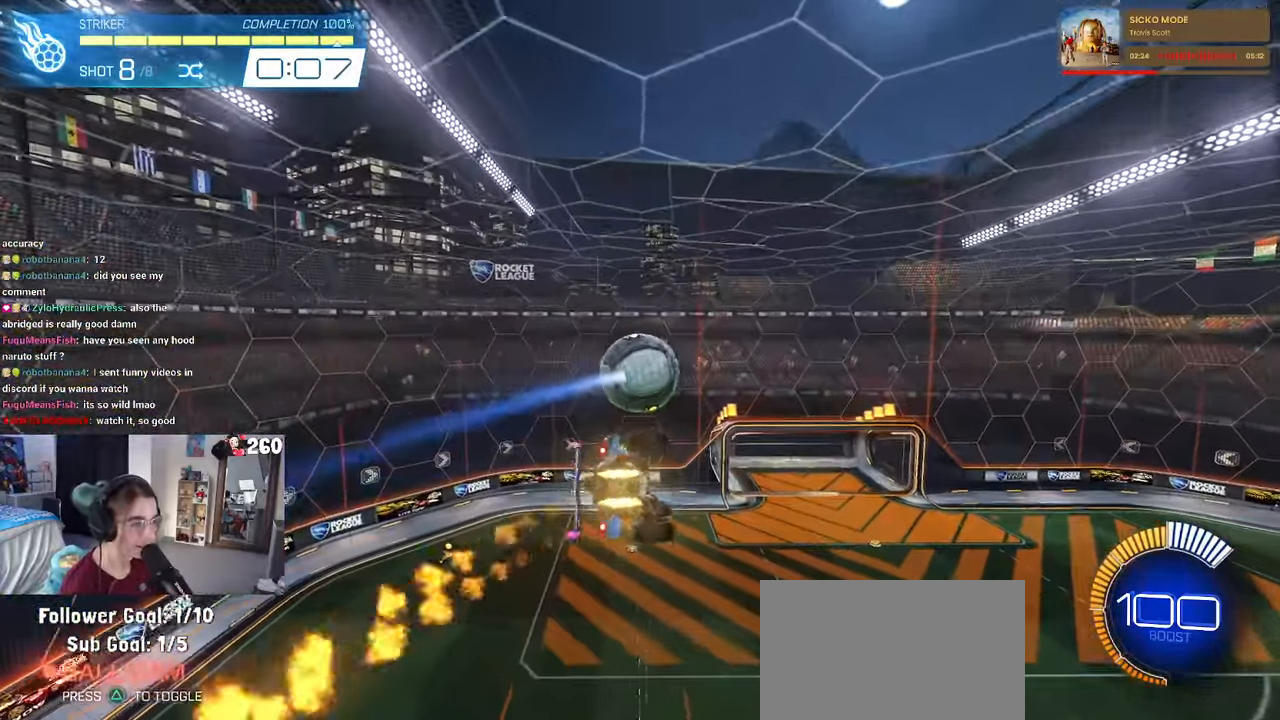
{"buttons": ["L1"], "left_stick": "down-left", "right_stick": "center", "events": [[100, "left_stick", "right"], [284, "left_stick", "left"], [300, "R1", "up"], [384, "left_stick", "down-left"]]}
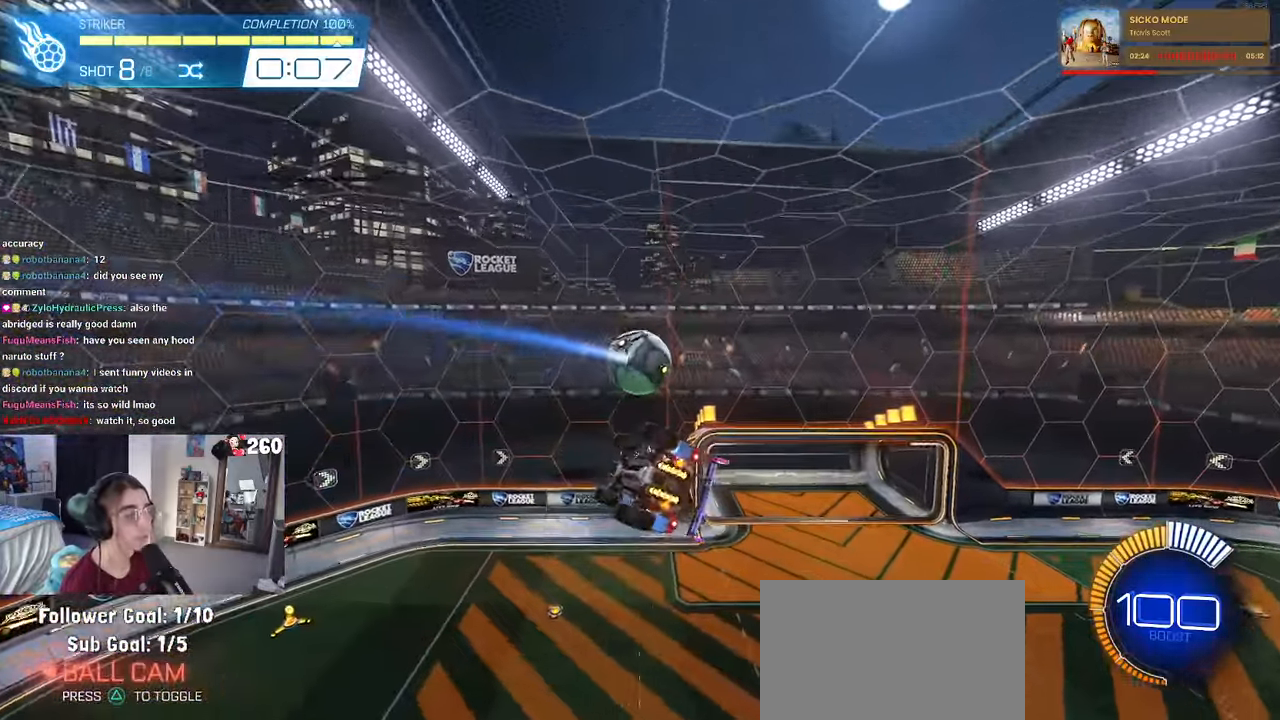
{"buttons": ["L1", "R1"], "left_stick": "left", "right_stick": "center", "events": [[84, "R1", "down"], [334, "left_stick", "center"], [417, "left_stick", "left"]]}
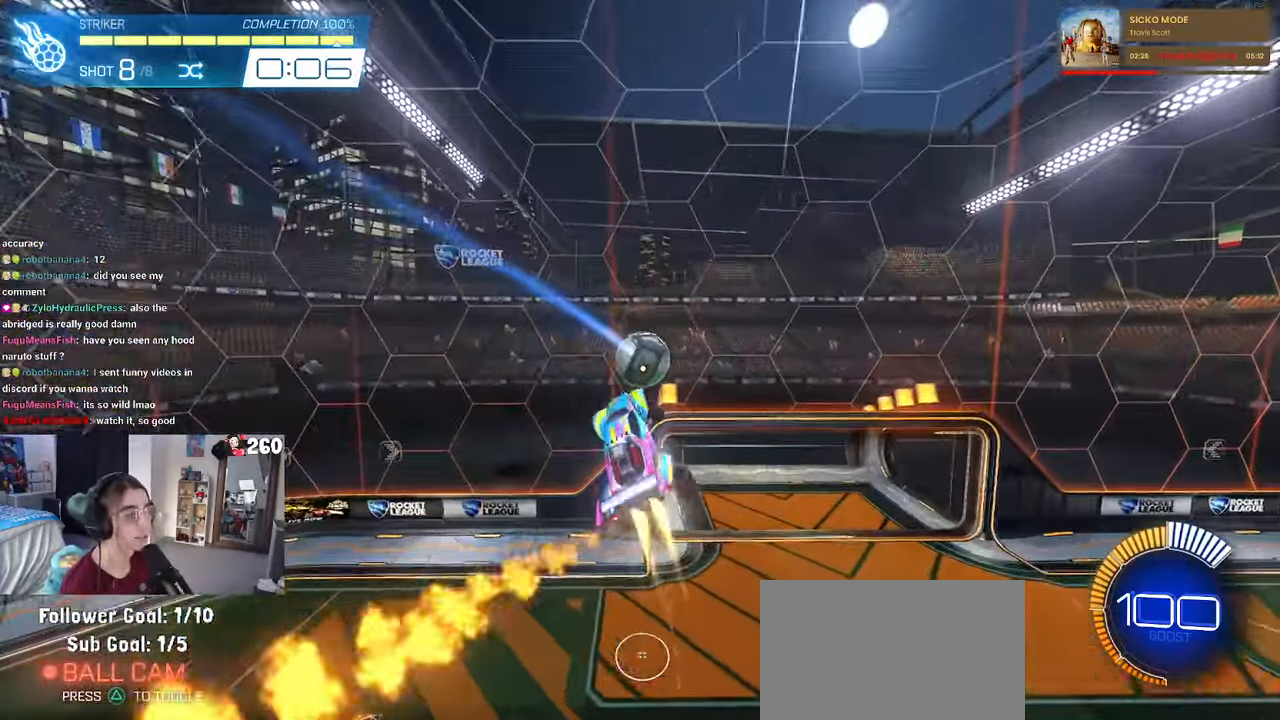
{"buttons": ["L1"], "left_stick": "down-right", "right_stick": "center", "events": [[34, "R1", "up"], [217, "left_stick", "up"], [284, "L2", "down"], [334, "L2", "up"], [350, "left_stick", "center"], [484, "left_stick", "down-right"]]}
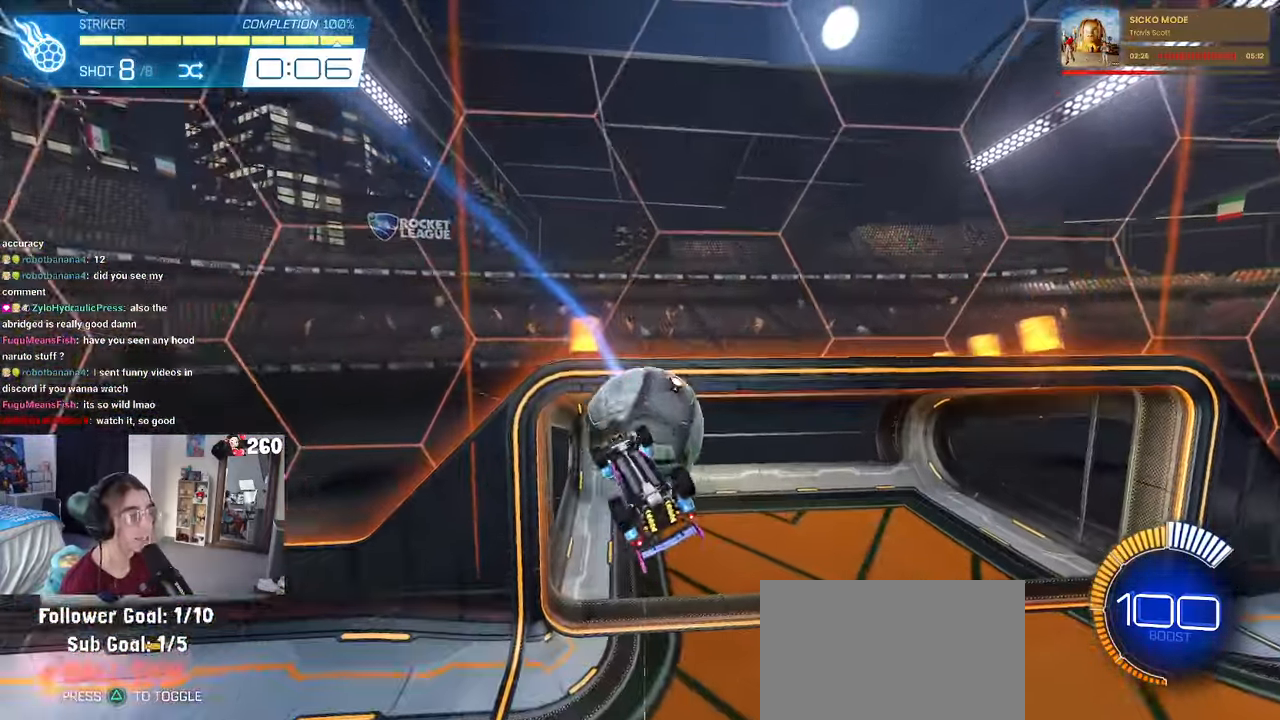
{"buttons": ["R1"], "left_stick": "center", "right_stick": "center", "events": [[266, "left_stick", "center"], [283, "L1", "up"], [466, "R1", "down"]]}
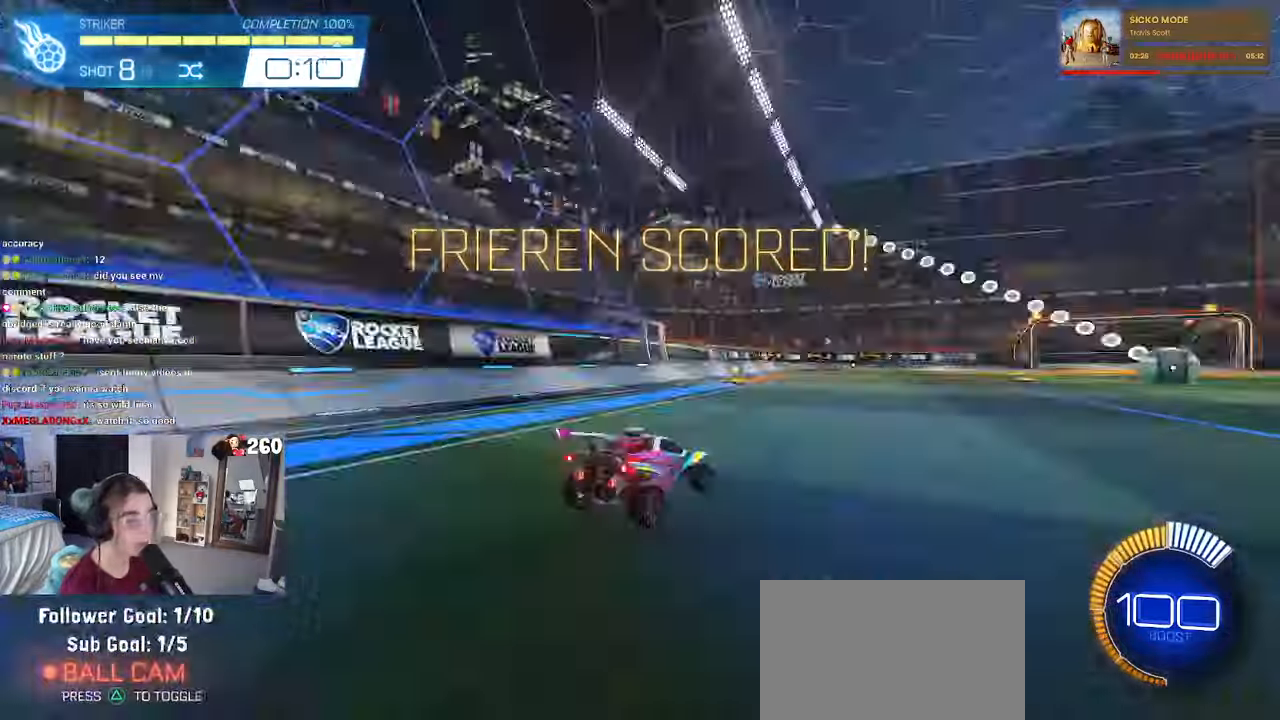
{"buttons": ["CROSS", "R1"], "left_stick": "down-right", "right_stick": "center", "events": [[16, "R3", "down"], [116, "R3", "up"], [366, "CROSS", "down"], [383, "left_stick", "down-right"]]}
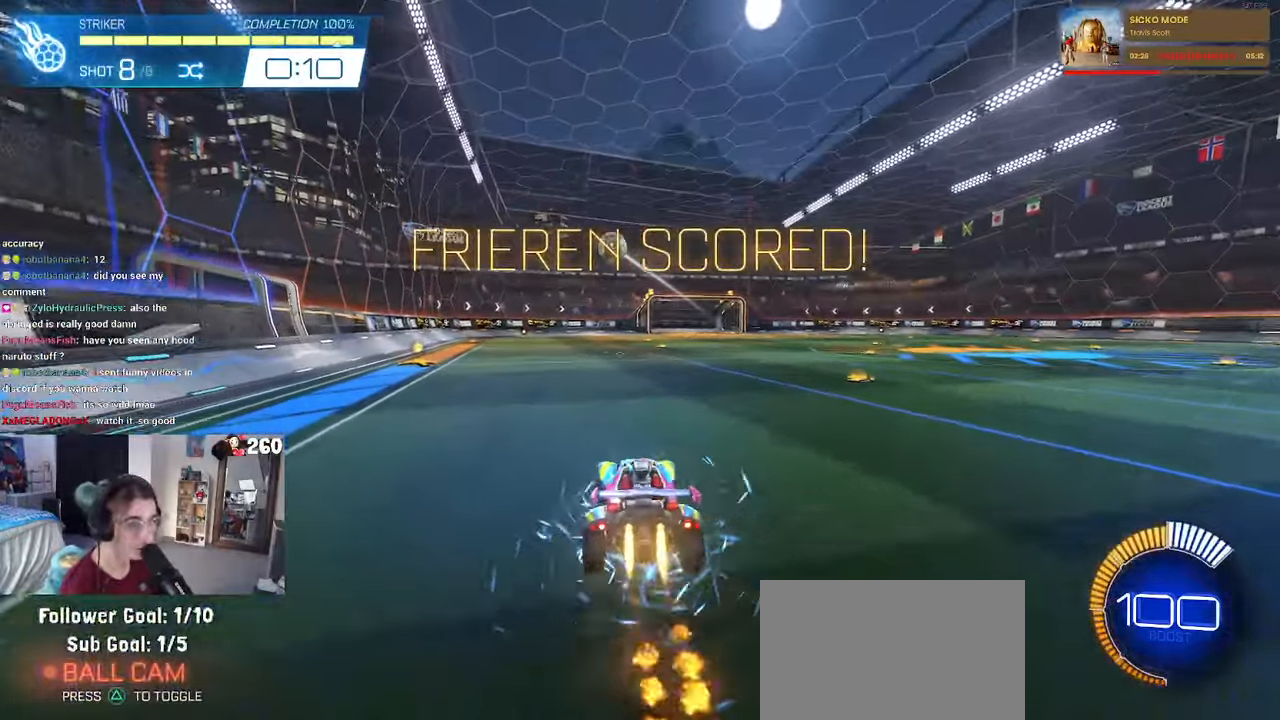
{"buttons": ["L1", "R1"], "left_stick": "center", "right_stick": "center", "events": [[33, "CROSS", "up"], [66, "left_stick", "center"], [116, "CROSS", "down"], [116, "left_stick", "down-right"], [183, "L1", "down"], [266, "CROSS", "up"], [366, "left_stick", "center"]]}
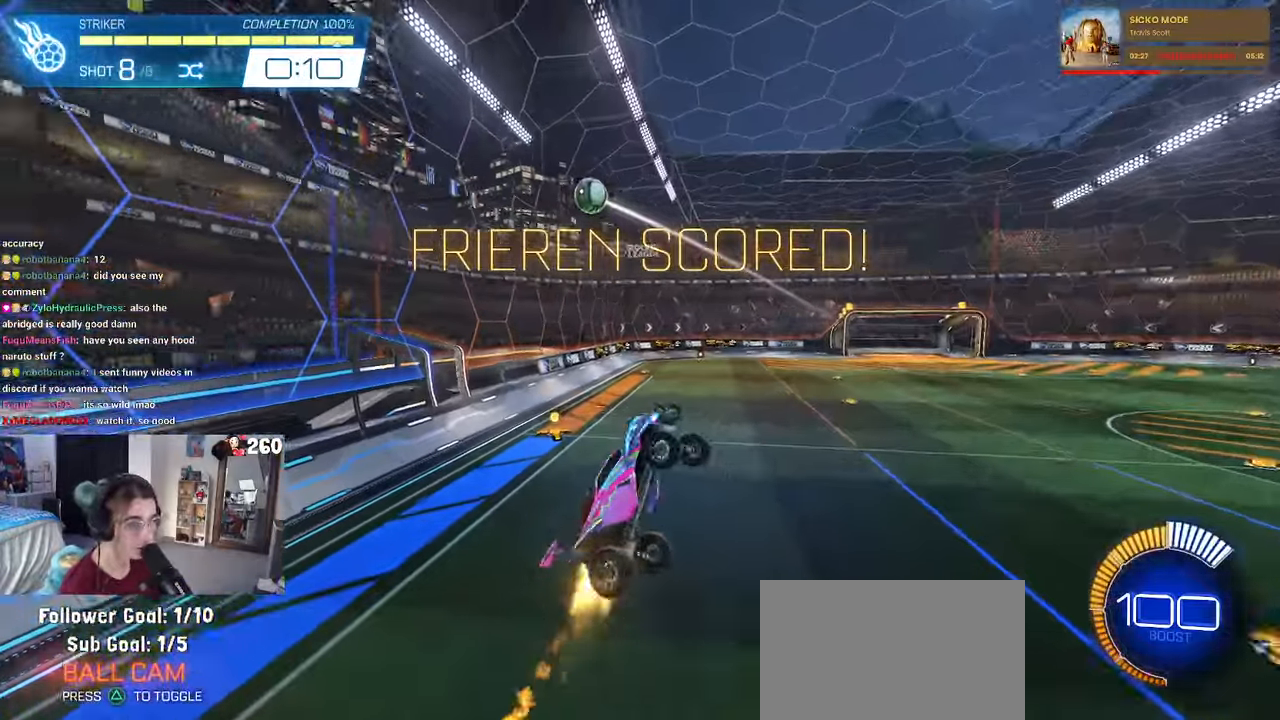
{"buttons": ["L1"], "left_stick": "up-right", "right_stick": "center", "events": [[33, "left_stick", "left"], [183, "left_stick", "center"], [233, "left_stick", "right"], [333, "R1", "up"], [466, "left_stick", "up-right"]]}